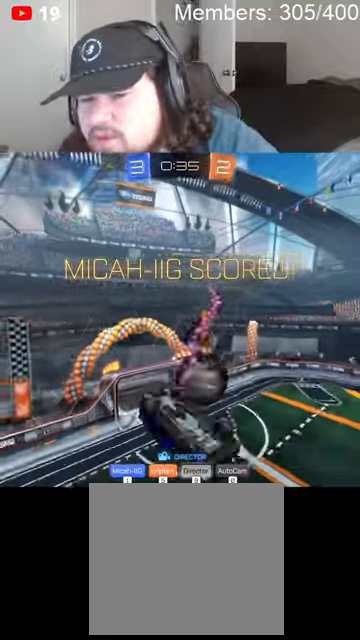
Gameplay with a controller (Xbox layout); each line is a JSON object with the inputs held at the frame after it. "events" lists button and stick changes between this image and that frame as [ms after this image, input, new state], when the widget could be followed in between.
{"buttons": ["X"], "left_stick": "center", "right_stick": "center", "events": [[500, "X", "down"]]}
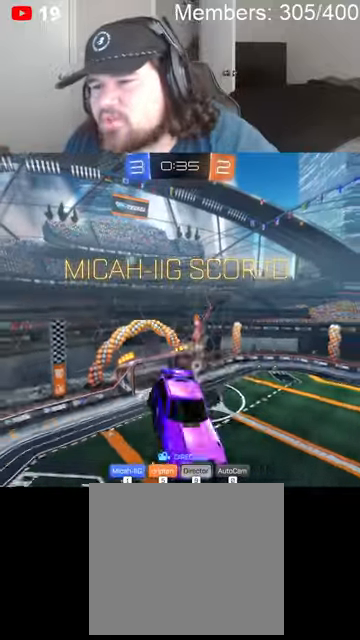
{"buttons": [], "left_stick": "center", "right_stick": "center", "events": [[366, "X", "up"]]}
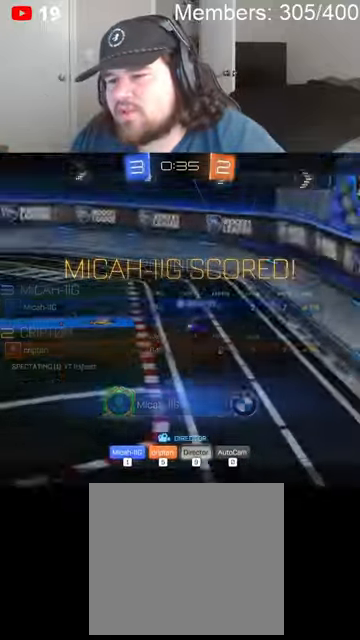
{"buttons": [], "left_stick": "center", "right_stick": "center", "events": [[166, "X", "down"], [300, "X", "up"]]}
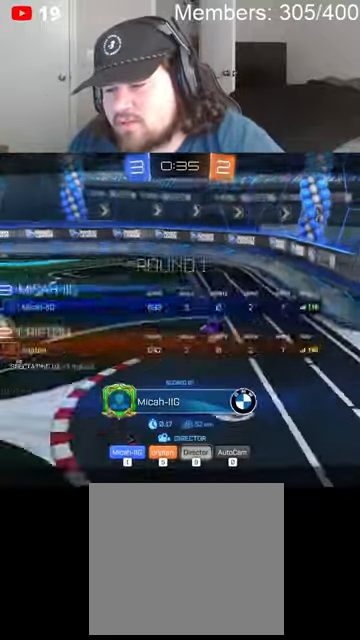
{"buttons": [], "left_stick": "center", "right_stick": "center", "events": [[200, "A", "down"], [400, "A", "up"]]}
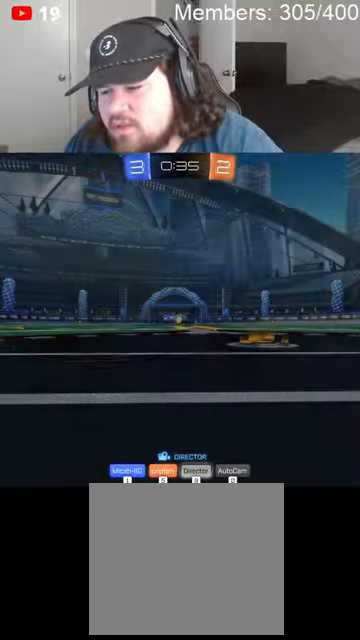
{"buttons": [], "left_stick": "center", "right_stick": "center", "events": []}
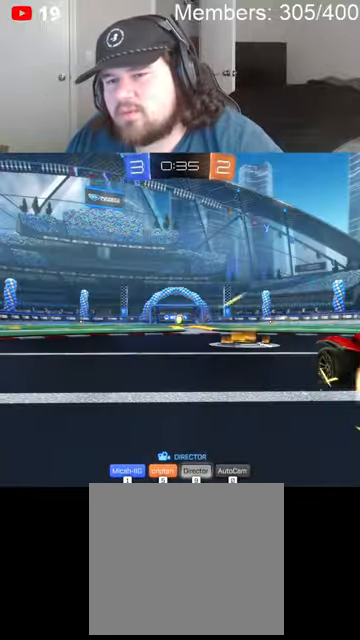
{"buttons": [], "left_stick": "center", "right_stick": "center", "events": []}
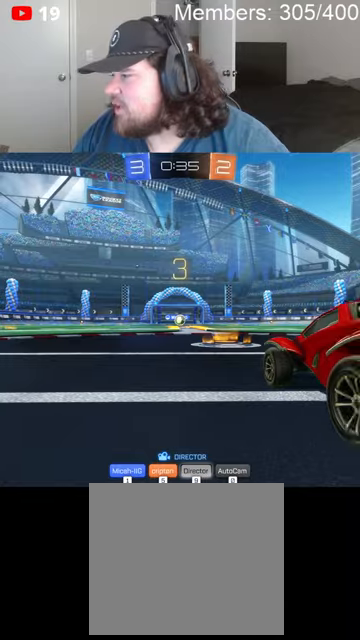
{"buttons": [], "left_stick": "center", "right_stick": "center", "events": []}
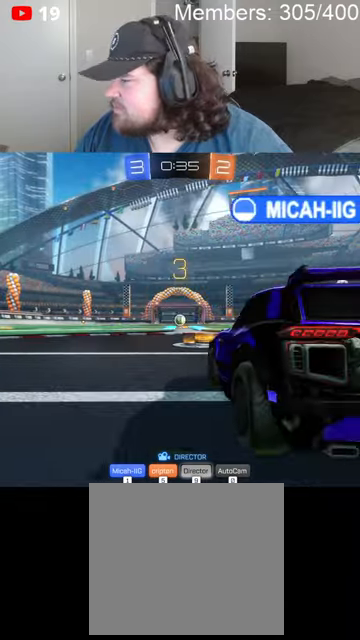
{"buttons": [], "left_stick": "center", "right_stick": "center", "events": []}
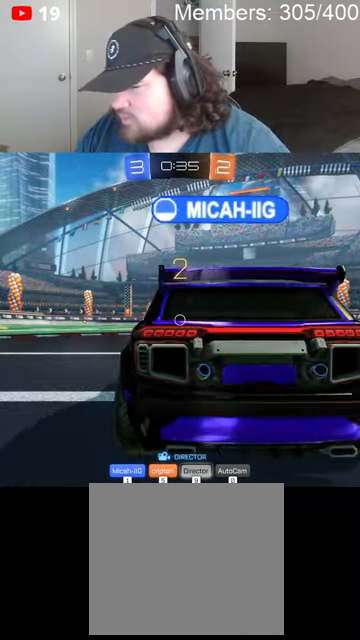
{"buttons": [], "left_stick": "center", "right_stick": "center", "events": []}
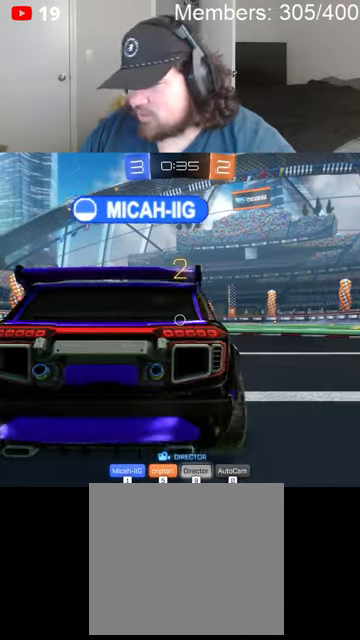
{"buttons": [], "left_stick": "center", "right_stick": "center", "events": []}
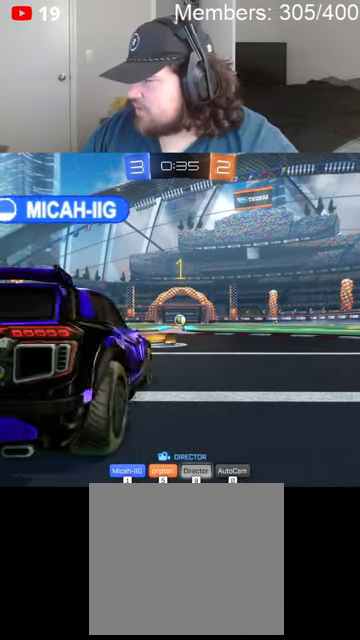
{"buttons": [], "left_stick": "center", "right_stick": "center", "events": []}
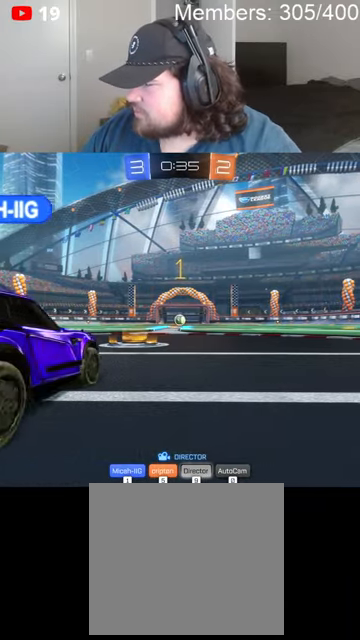
{"buttons": [], "left_stick": "center", "right_stick": "center", "events": []}
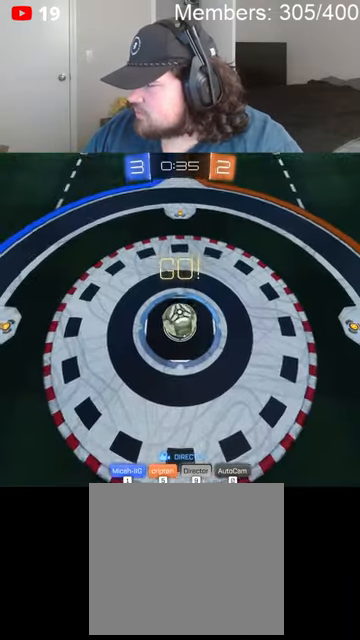
{"buttons": [], "left_stick": "center", "right_stick": "center", "events": []}
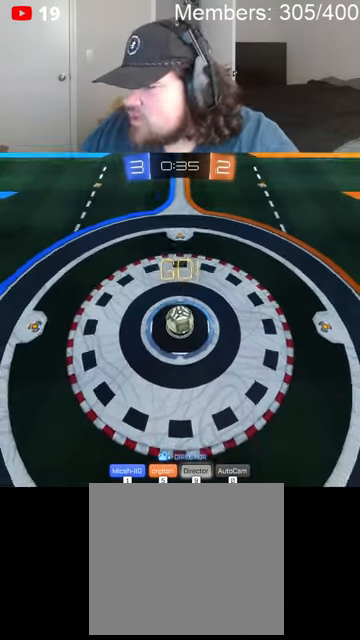
{"buttons": [], "left_stick": "center", "right_stick": "center", "events": []}